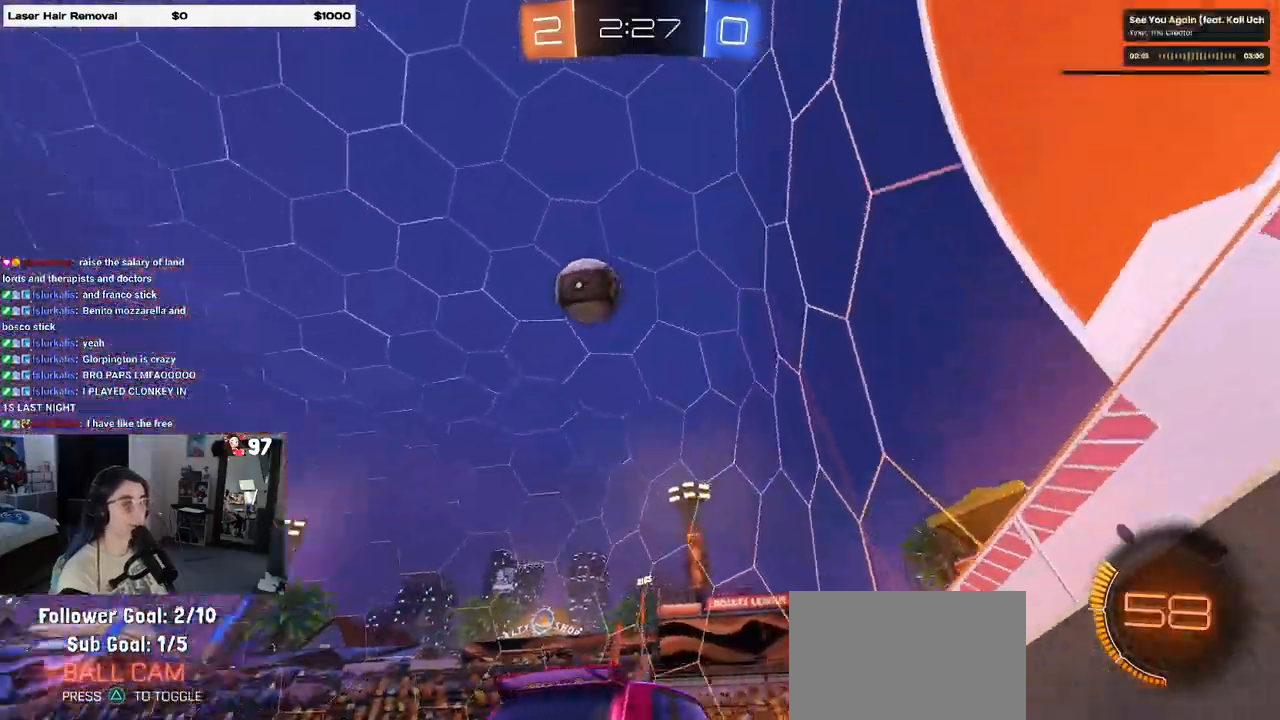
Gameplay with a controller (PlayStation layout); each line is a JSON object with the inputs held at the frame after it. "events" lists button and stick changes between this image and that frame as [ms after this image, input, new state], when the widget could be followed in between.
{"buttons": ["R2"], "left_stick": "left", "right_stick": "center", "events": []}
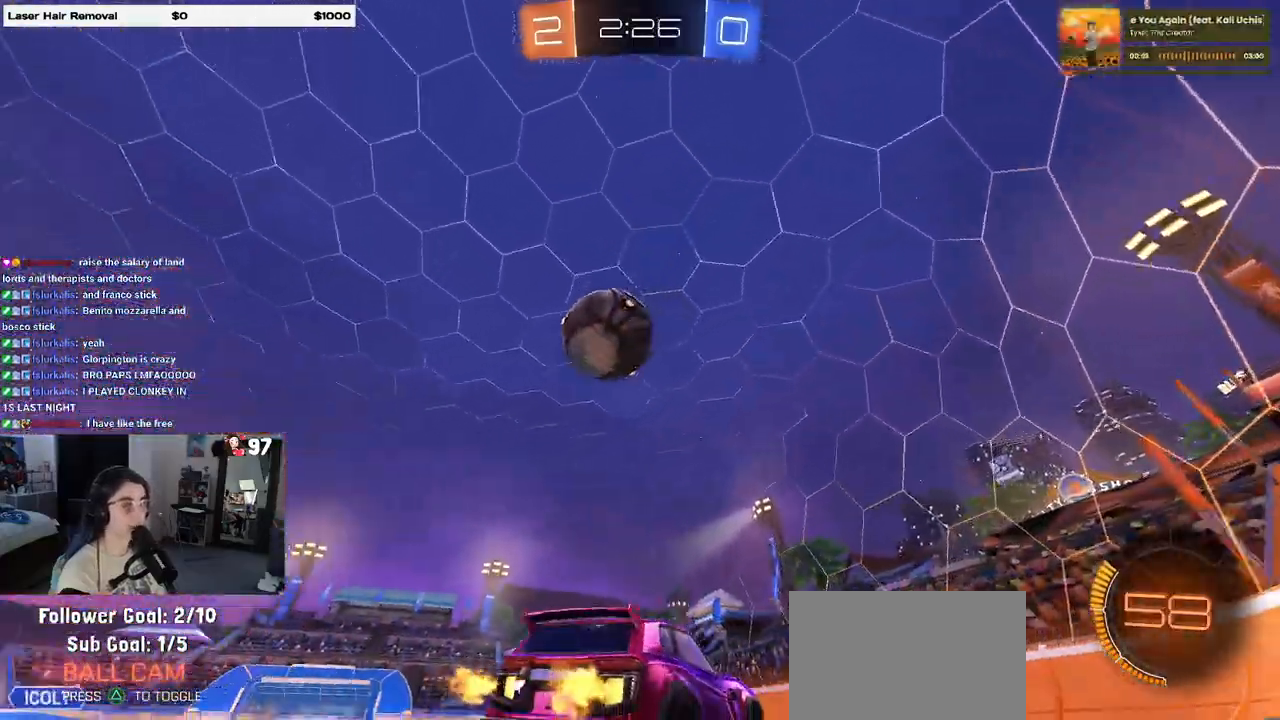
{"buttons": ["R1", "R2"], "left_stick": "left", "right_stick": "center", "events": [[100, "left_stick", "center"], [117, "R1", "down"], [167, "TRIANGLE", "down"], [250, "left_stick", "left"], [283, "TRIANGLE", "up"]]}
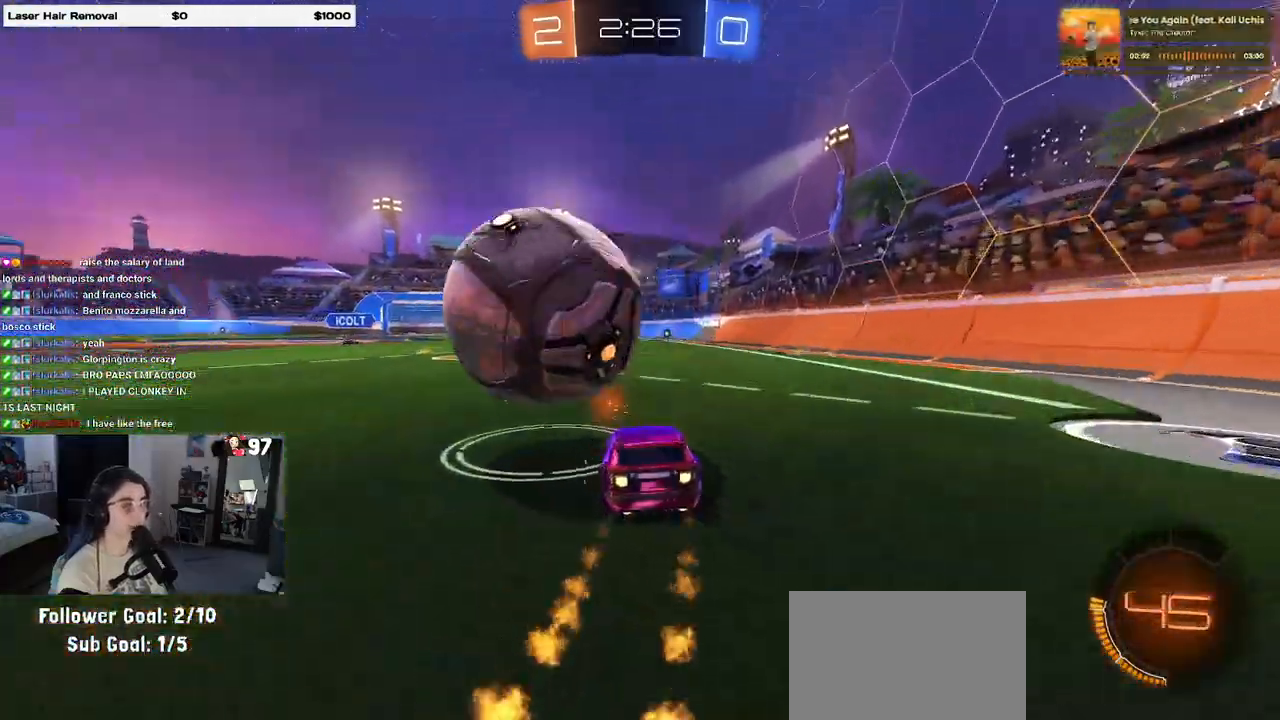
{"buttons": ["R1", "R2"], "left_stick": "center", "right_stick": "center", "events": [[150, "left_stick", "center"], [200, "left_stick", "right"], [350, "left_stick", "left"], [500, "left_stick", "center"]]}
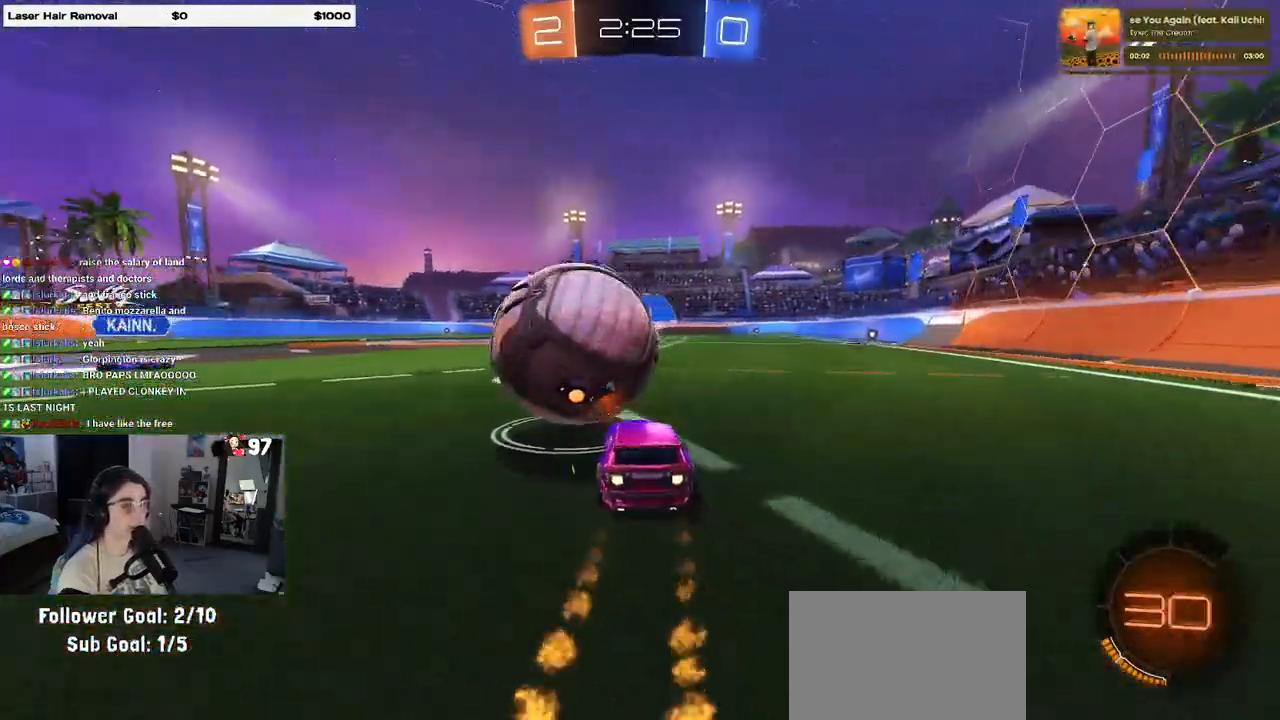
{"buttons": ["R2"], "left_stick": "up-right", "right_stick": "center", "events": [[150, "CROSS", "down"], [167, "left_stick", "down-left"], [283, "CROSS", "up"], [300, "left_stick", "down-right"], [383, "left_stick", "up-right"], [417, "R1", "up"]]}
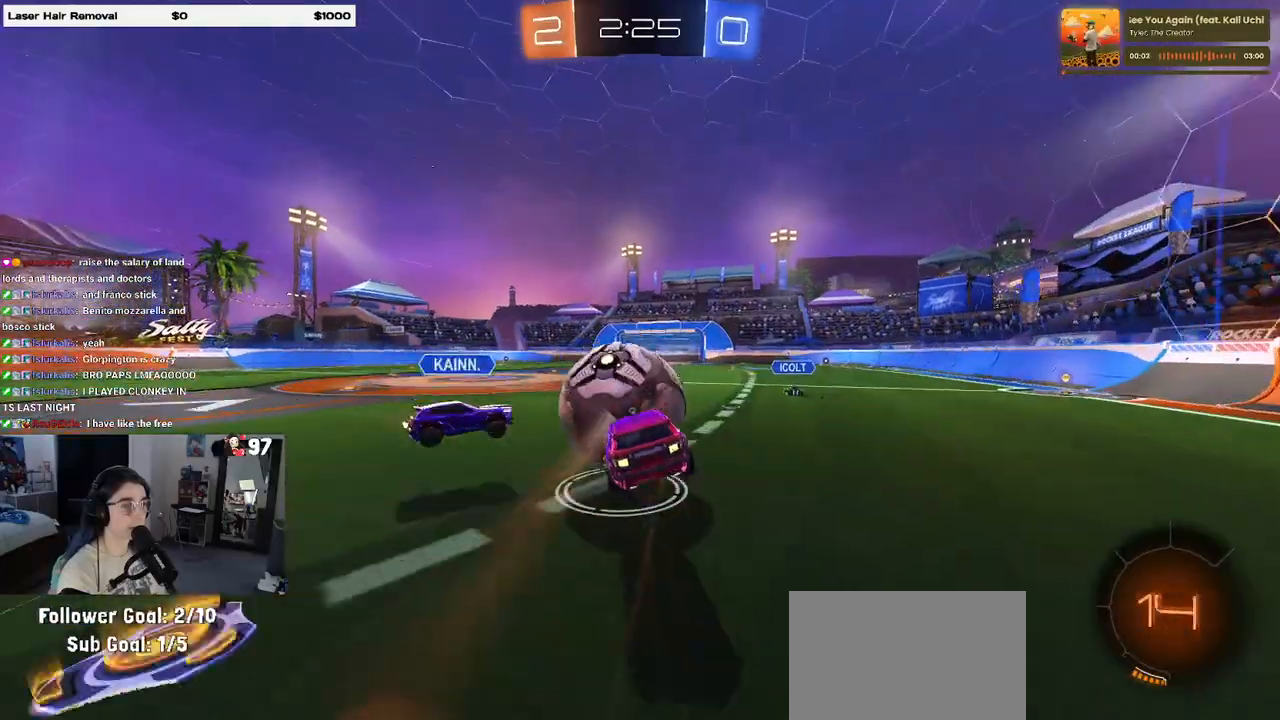
{"buttons": ["R2"], "left_stick": "down-left", "right_stick": "center", "events": [[133, "left_stick", "center"], [433, "left_stick", "down-left"]]}
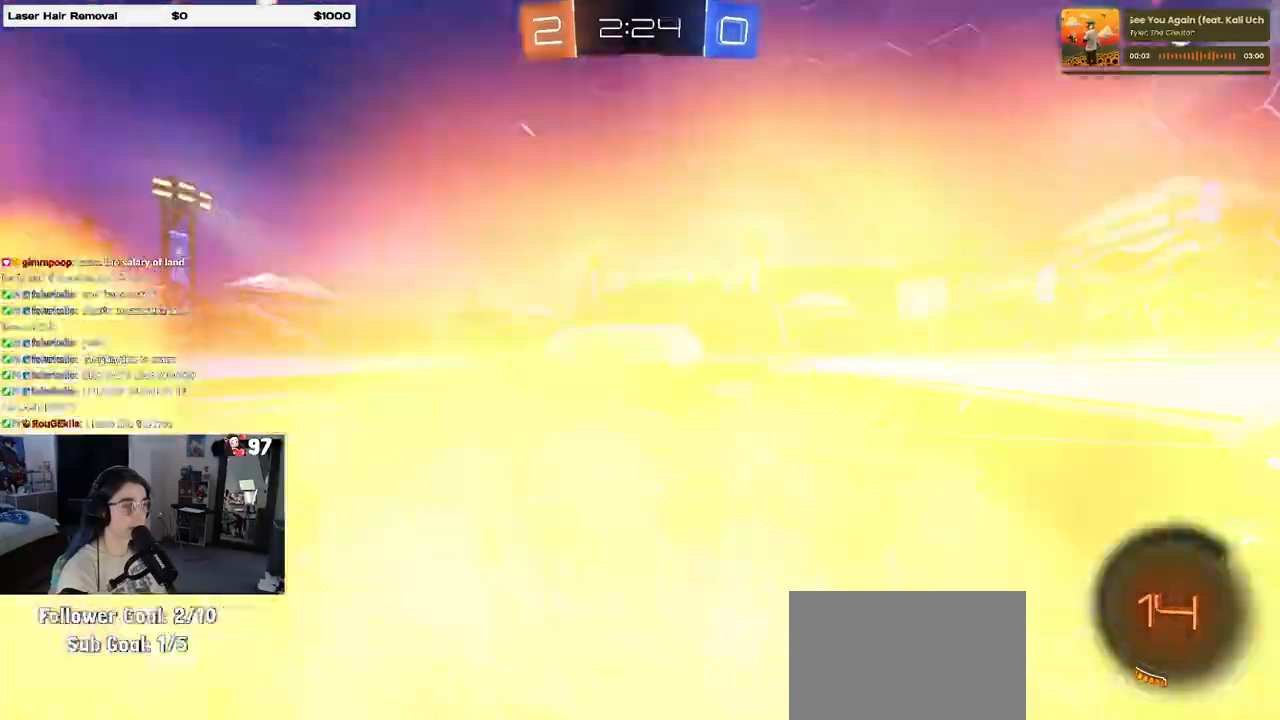
{"buttons": ["SQUARE", "R2"], "left_stick": "up-right", "right_stick": "center", "events": [[233, "SQUARE", "down"], [317, "left_stick", "up-right"]]}
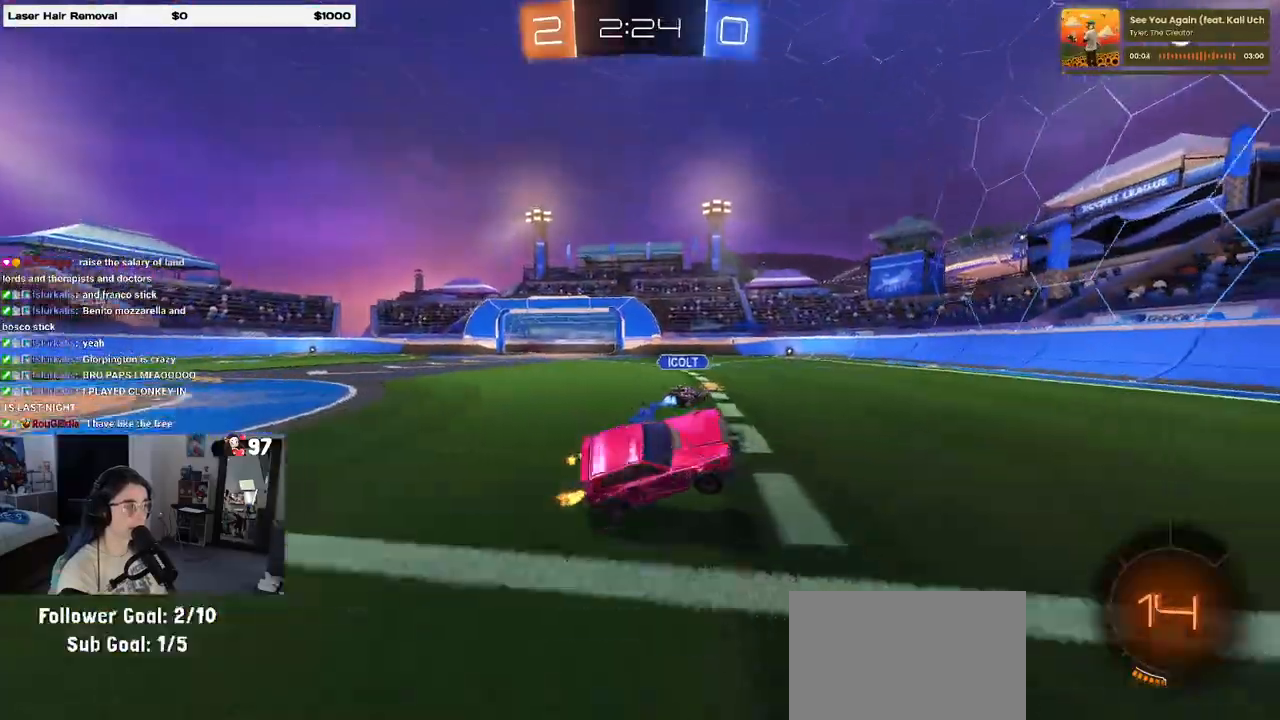
{"buttons": ["CROSS", "SQUARE", "R1", "R2"], "left_stick": "up-left", "right_stick": "center", "events": [[50, "CROSS", "down"], [67, "left_stick", "up-left"], [100, "R1", "down"], [183, "CROSS", "up"], [250, "CROSS", "down"], [367, "CROSS", "up"], [417, "CROSS", "down"]]}
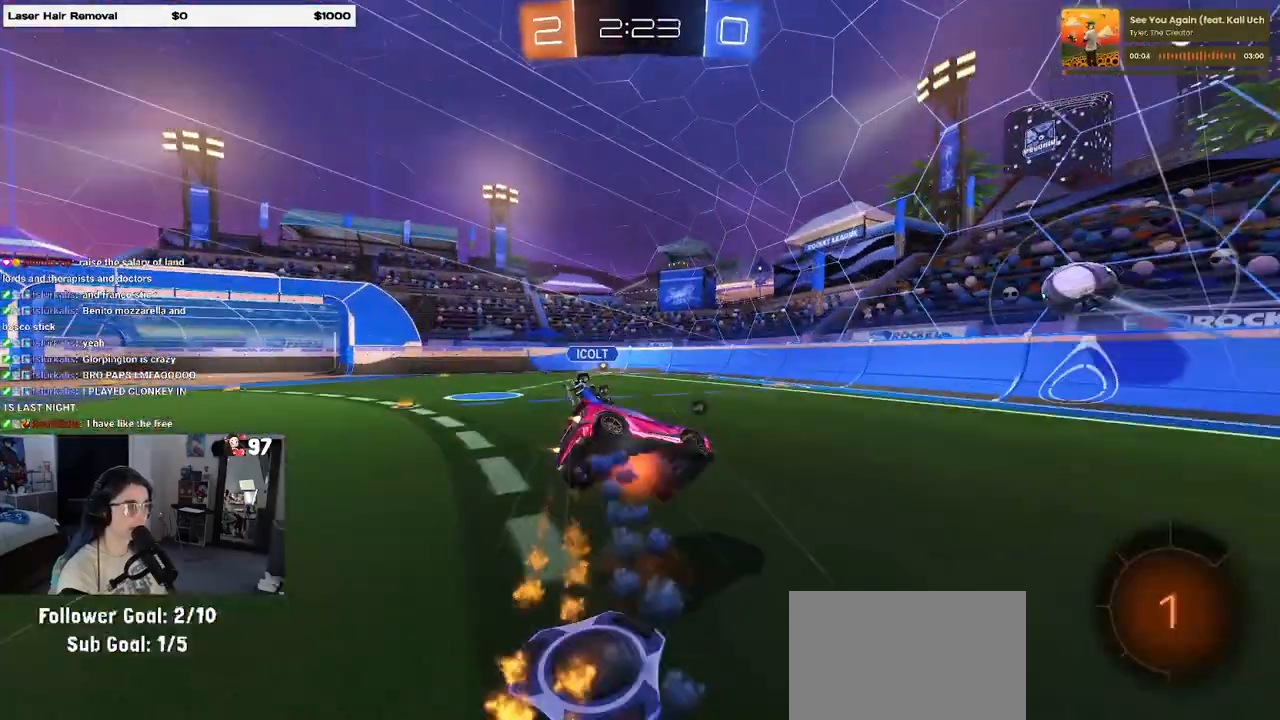
{"buttons": ["R2"], "left_stick": "left", "right_stick": "center", "events": [[50, "CROSS", "up"], [67, "R1", "up"], [67, "SQUARE", "up"], [117, "left_stick", "center"], [317, "left_stick", "left"]]}
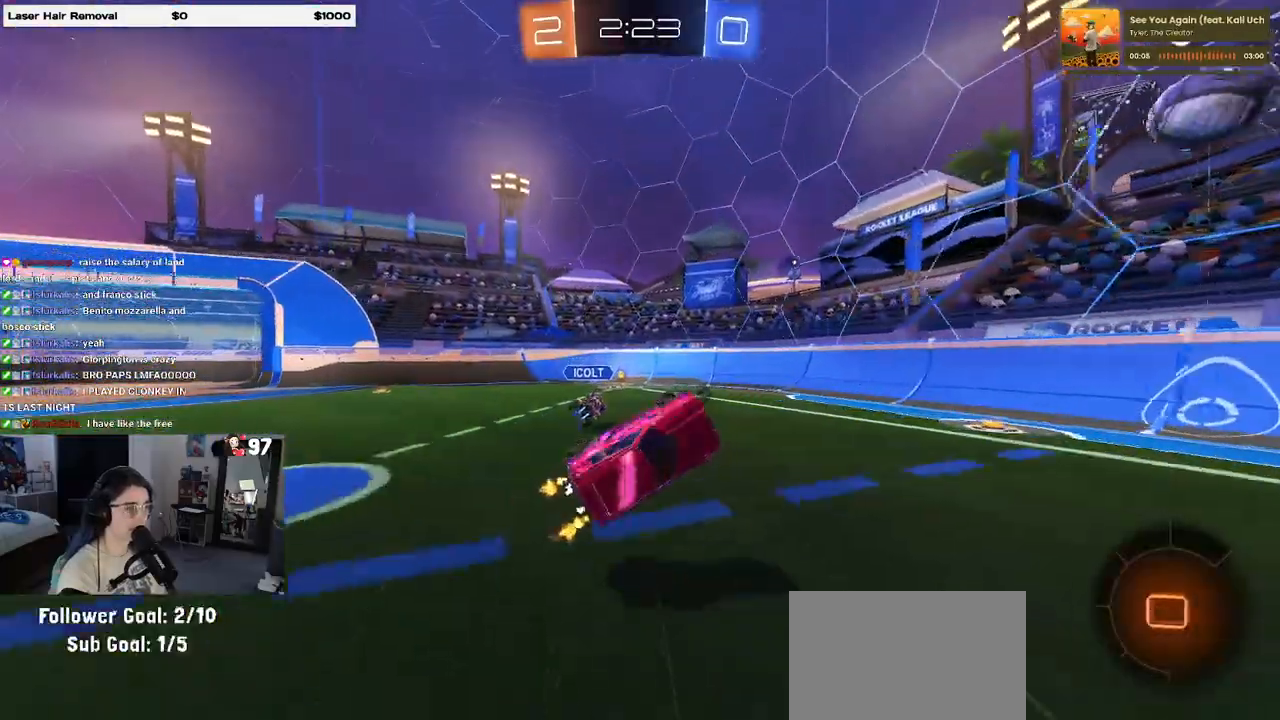
{"buttons": ["R2"], "left_stick": "center", "right_stick": "center", "events": [[283, "left_stick", "center"]]}
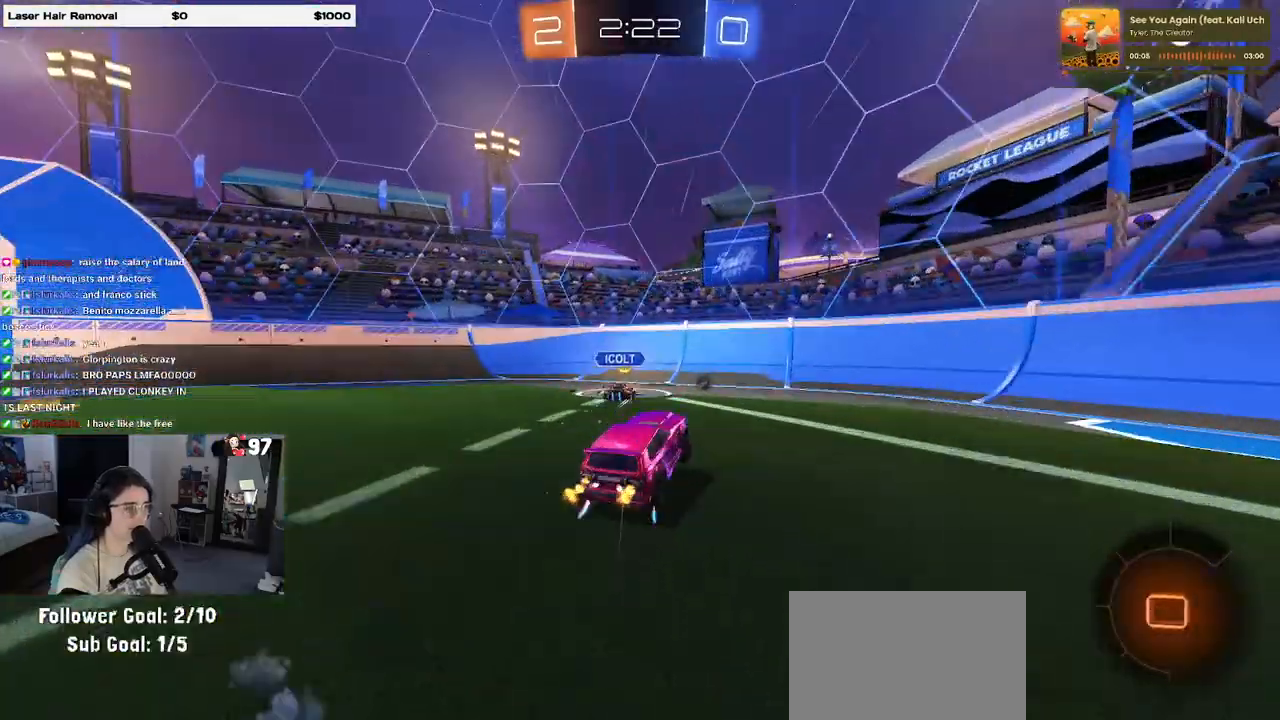
{"buttons": ["R2"], "left_stick": "left", "right_stick": "center", "events": [[67, "TRIANGLE", "down"], [100, "left_stick", "left"], [200, "TRIANGLE", "up"]]}
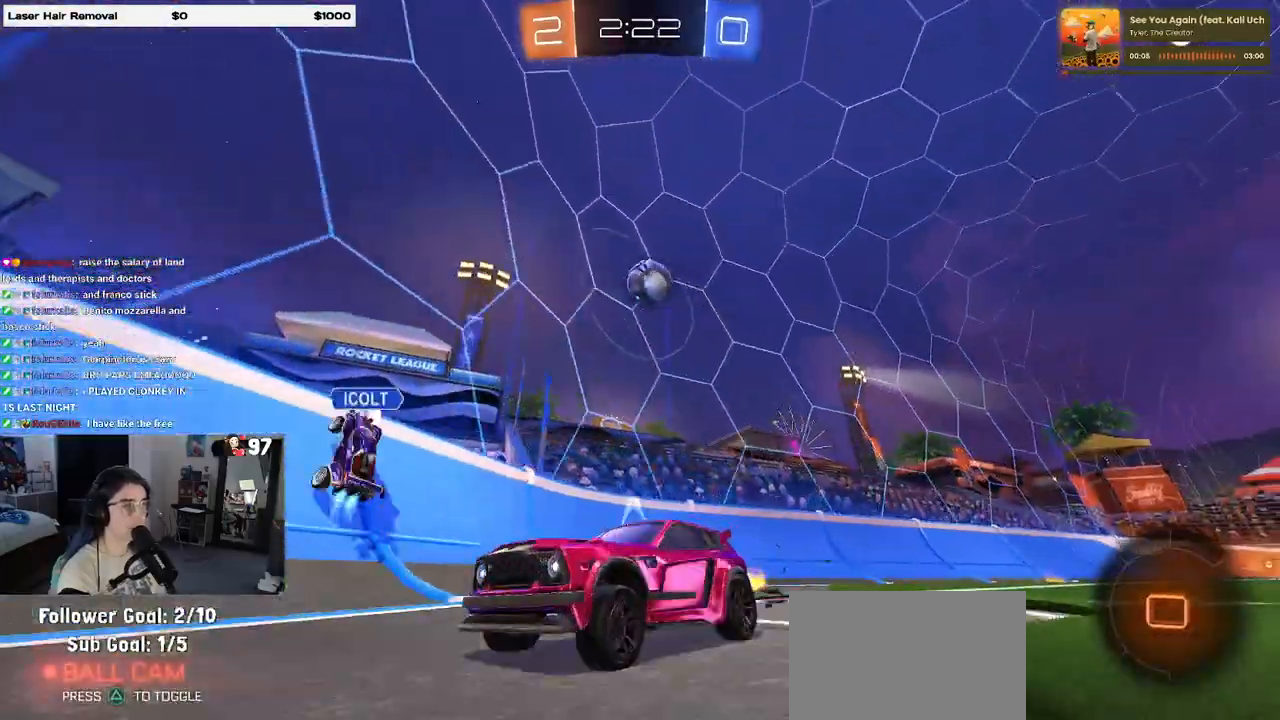
{"buttons": ["TRIANGLE", "R2"], "left_stick": "left", "right_stick": "center", "events": [[367, "TRIANGLE", "down"]]}
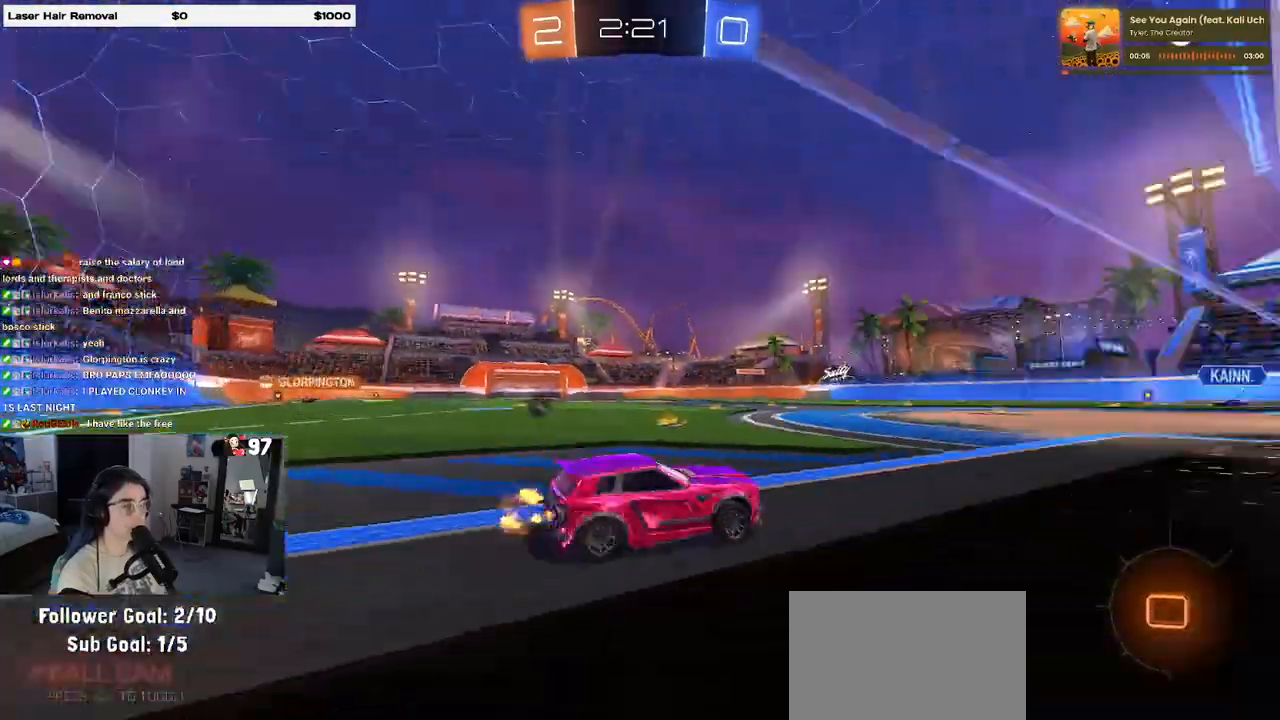
{"buttons": ["CROSS", "SQUARE", "R2"], "left_stick": "left", "right_stick": "center", "events": [[33, "TRIANGLE", "up"], [300, "CROSS", "down"], [300, "left_stick", "right"], [367, "left_stick", "up"], [383, "CROSS", "up"], [450, "CROSS", "down"], [500, "SQUARE", "down"], [500, "left_stick", "left"]]}
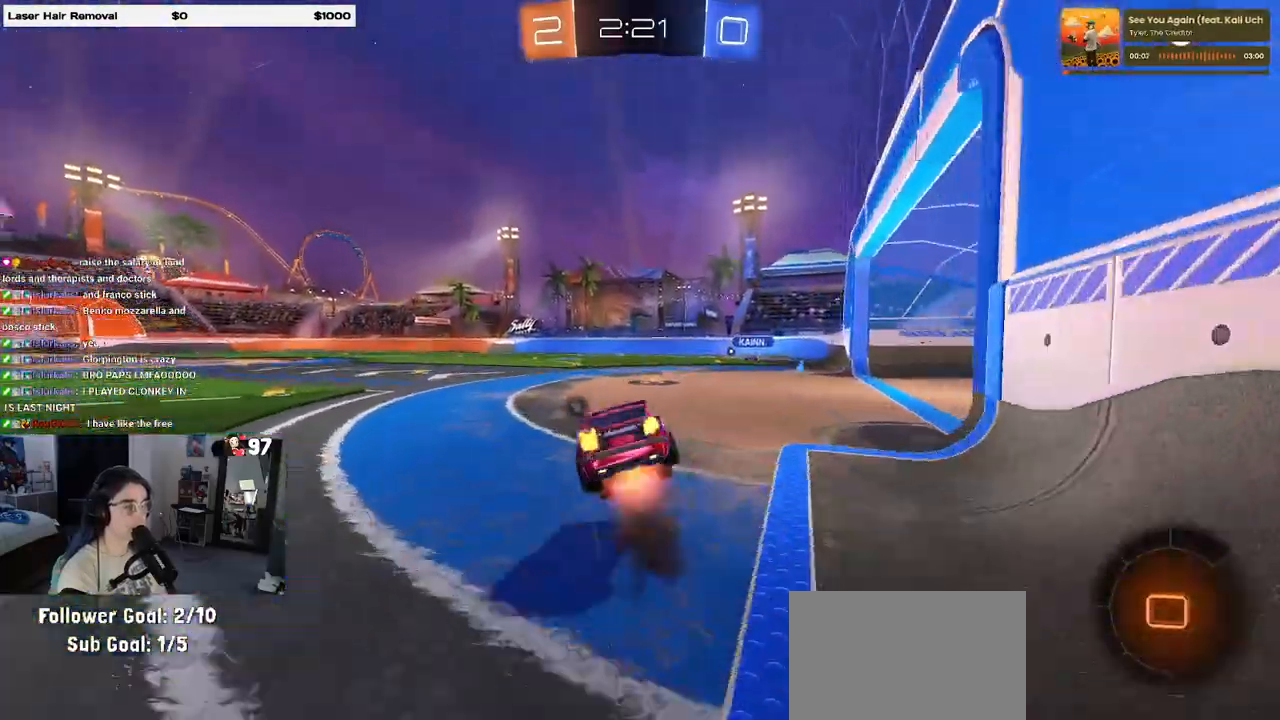
{"buttons": ["SQUARE", "R2"], "left_stick": "down-left", "right_stick": "center", "events": [[50, "CROSS", "up"], [50, "left_stick", "down"], [250, "left_stick", "down-left"]]}
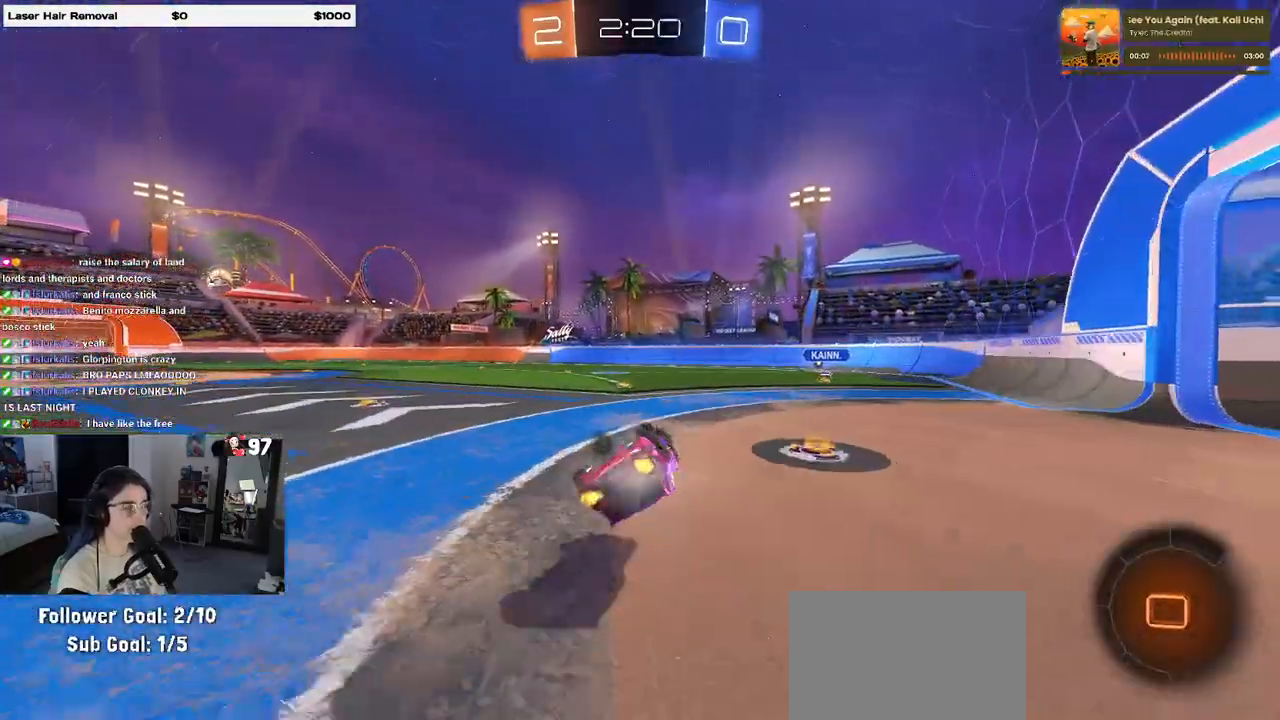
{"buttons": ["R2"], "left_stick": "down", "right_stick": "center", "events": [[350, "SQUARE", "up"], [467, "left_stick", "down"]]}
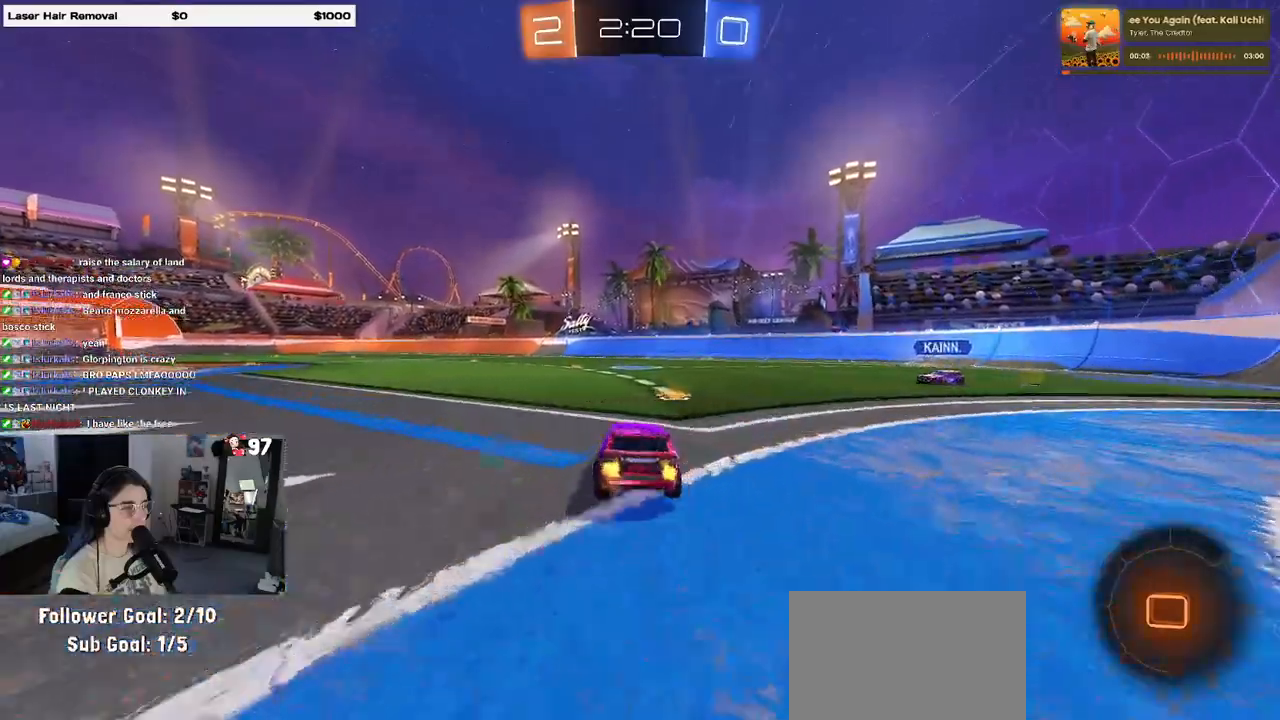
{"buttons": ["TRIANGLE", "R2"], "left_stick": "center", "right_stick": "center", "events": [[33, "CROSS", "down"], [67, "CROSS", "up"], [333, "left_stick", "center"], [500, "TRIANGLE", "down"]]}
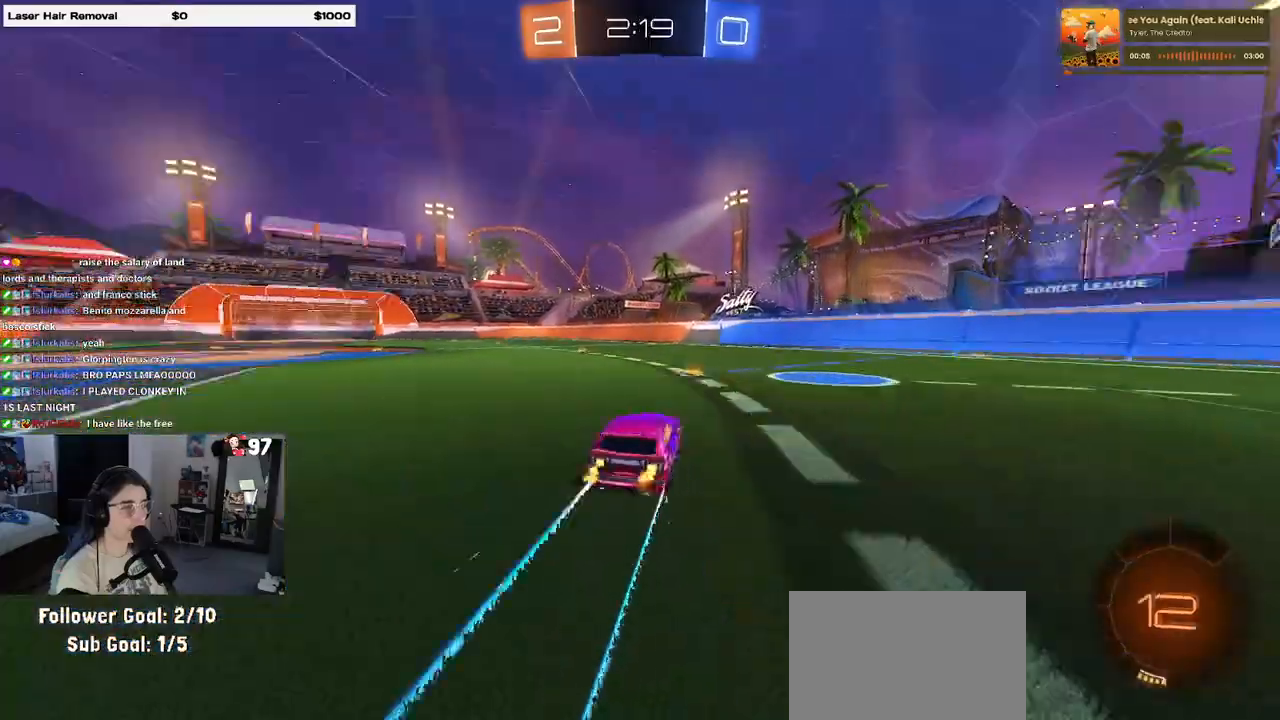
{"buttons": ["R2"], "left_stick": "center", "right_stick": "center", "events": [[117, "R1", "down"], [117, "TRIANGLE", "up"], [167, "left_stick", "left"], [250, "R1", "up"], [433, "left_stick", "center"]]}
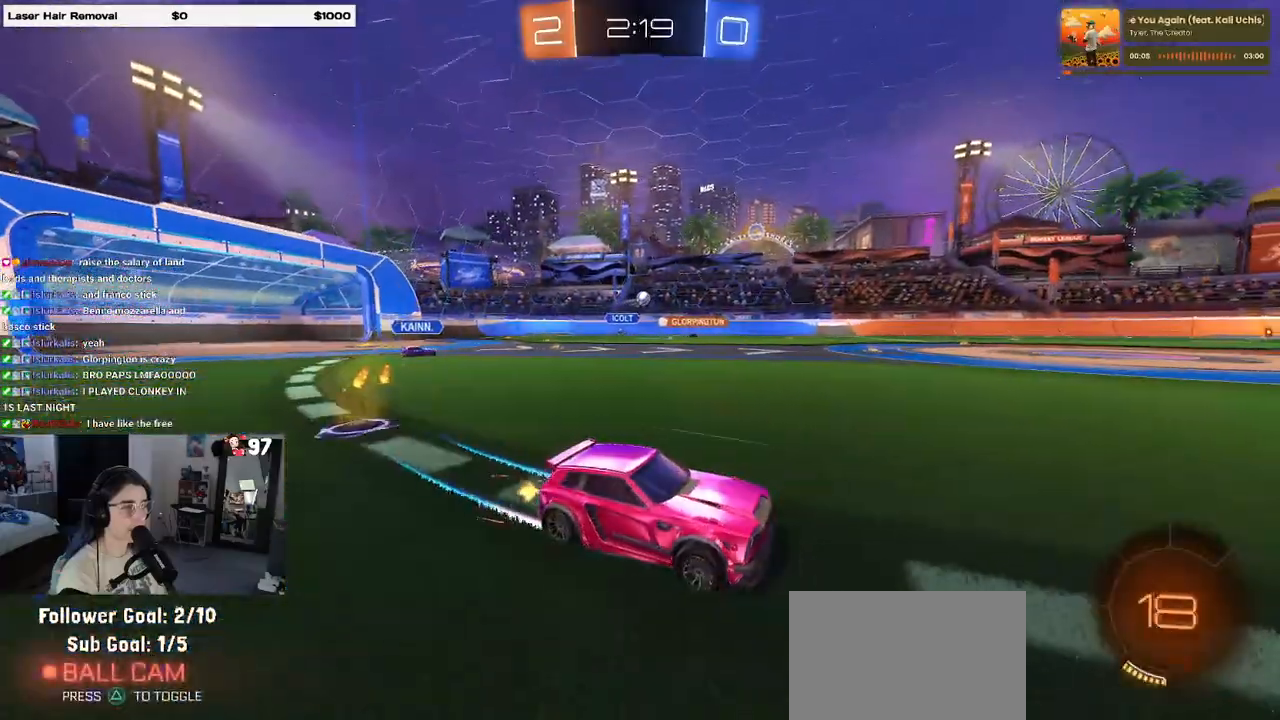
{"buttons": ["R2"], "left_stick": "center", "right_stick": "center", "events": [[167, "left_stick", "left"], [300, "left_stick", "center"]]}
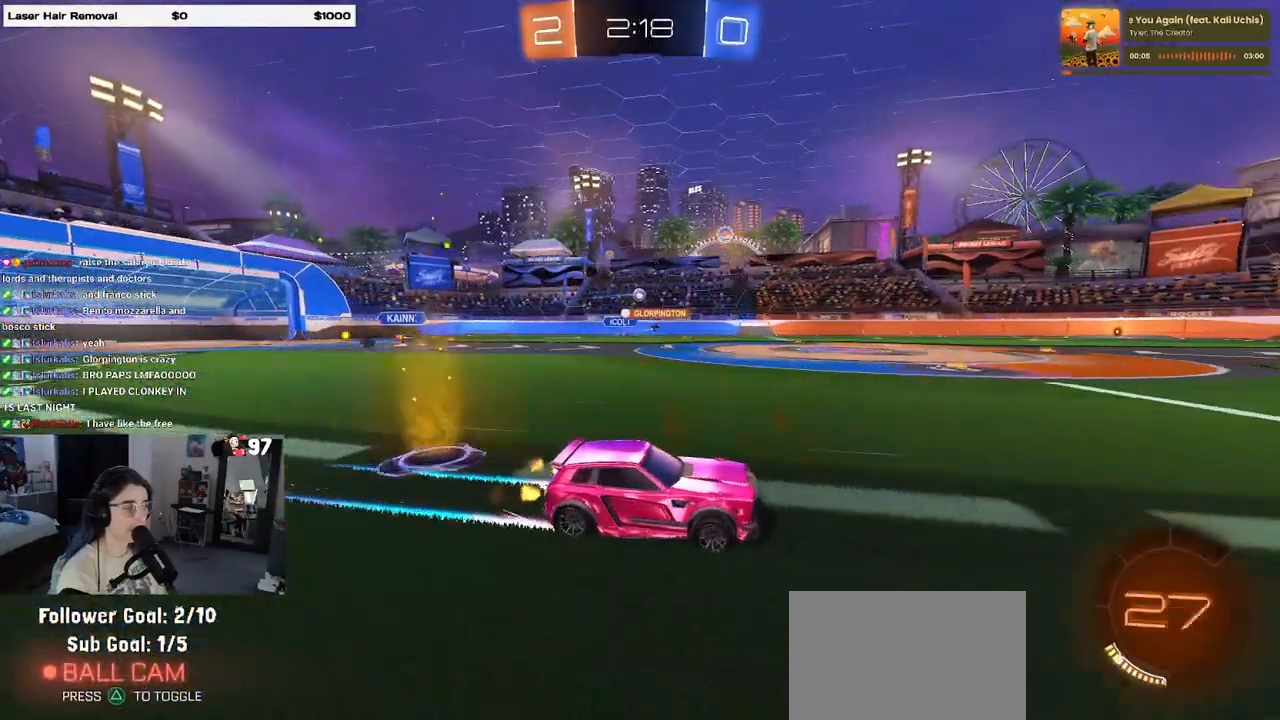
{"buttons": ["R2"], "left_stick": "left", "right_stick": "center", "events": [[450, "left_stick", "left"]]}
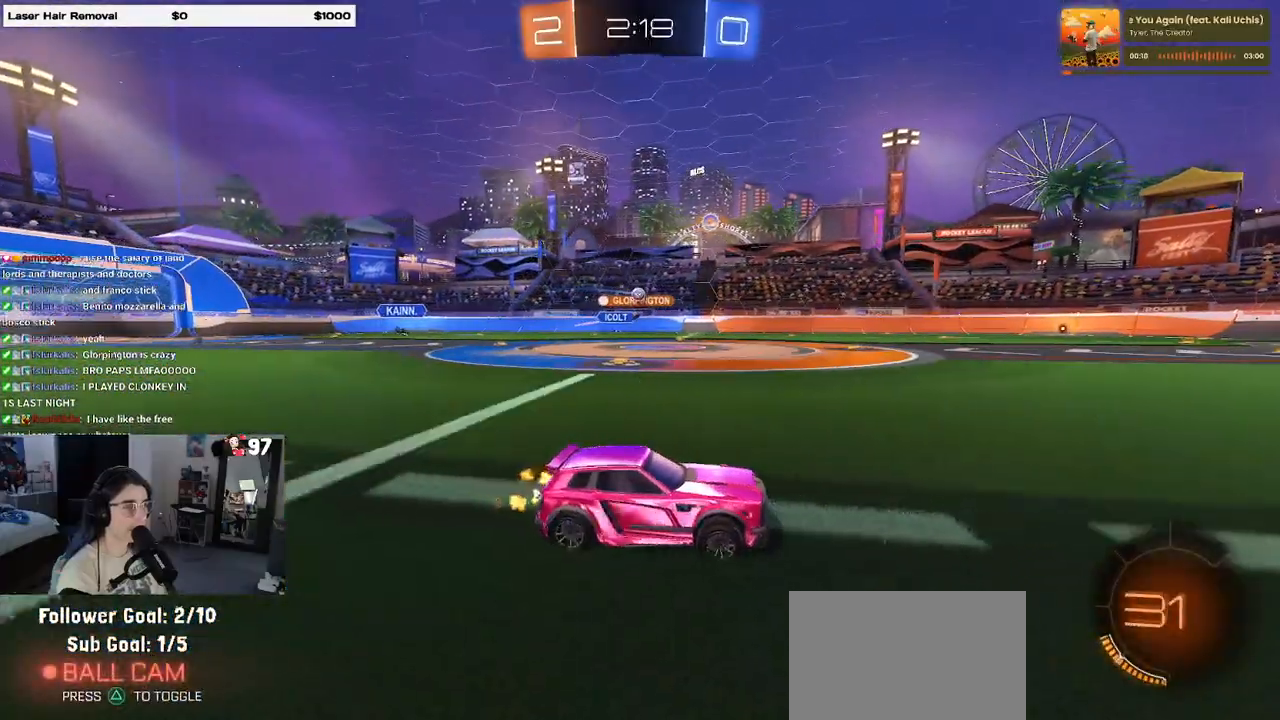
{"buttons": ["R2"], "left_stick": "center", "right_stick": "center", "events": [[150, "left_stick", "center"], [367, "TRIANGLE", "down"], [483, "TRIANGLE", "up"]]}
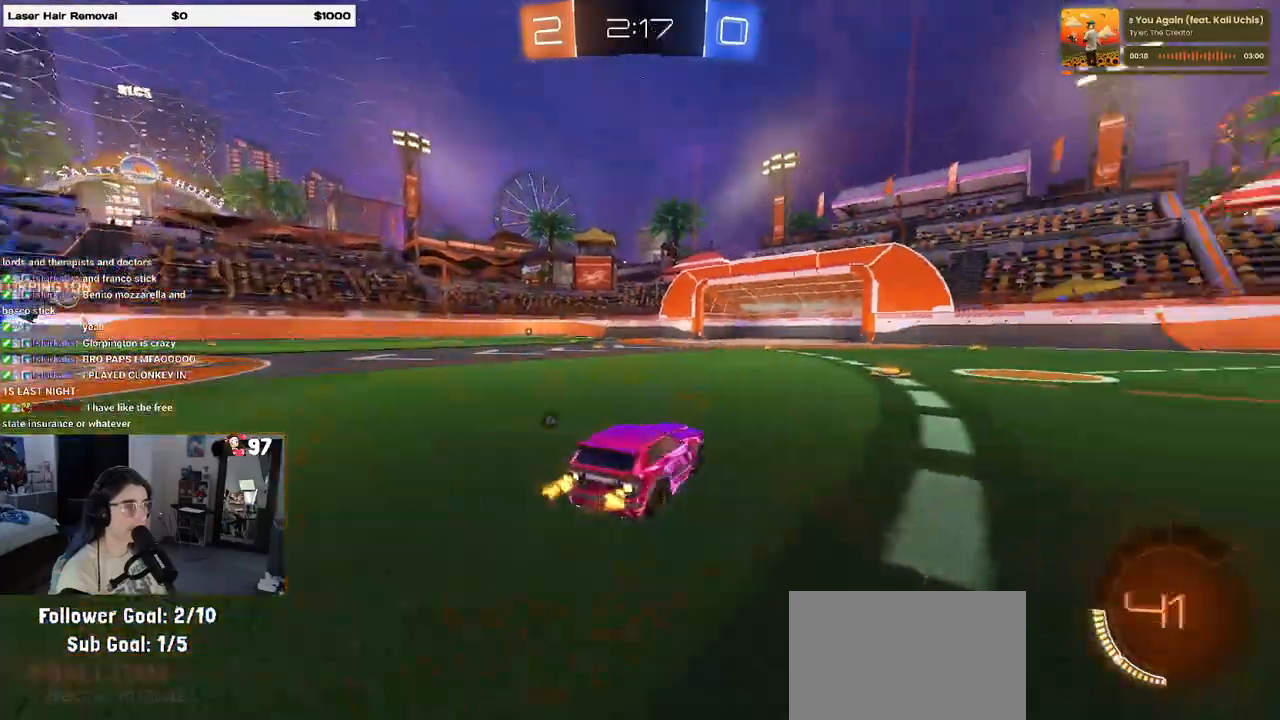
{"buttons": ["R2"], "left_stick": "left", "right_stick": "center", "events": [[200, "TRIANGLE", "down"], [317, "TRIANGLE", "up"], [433, "left_stick", "left"]]}
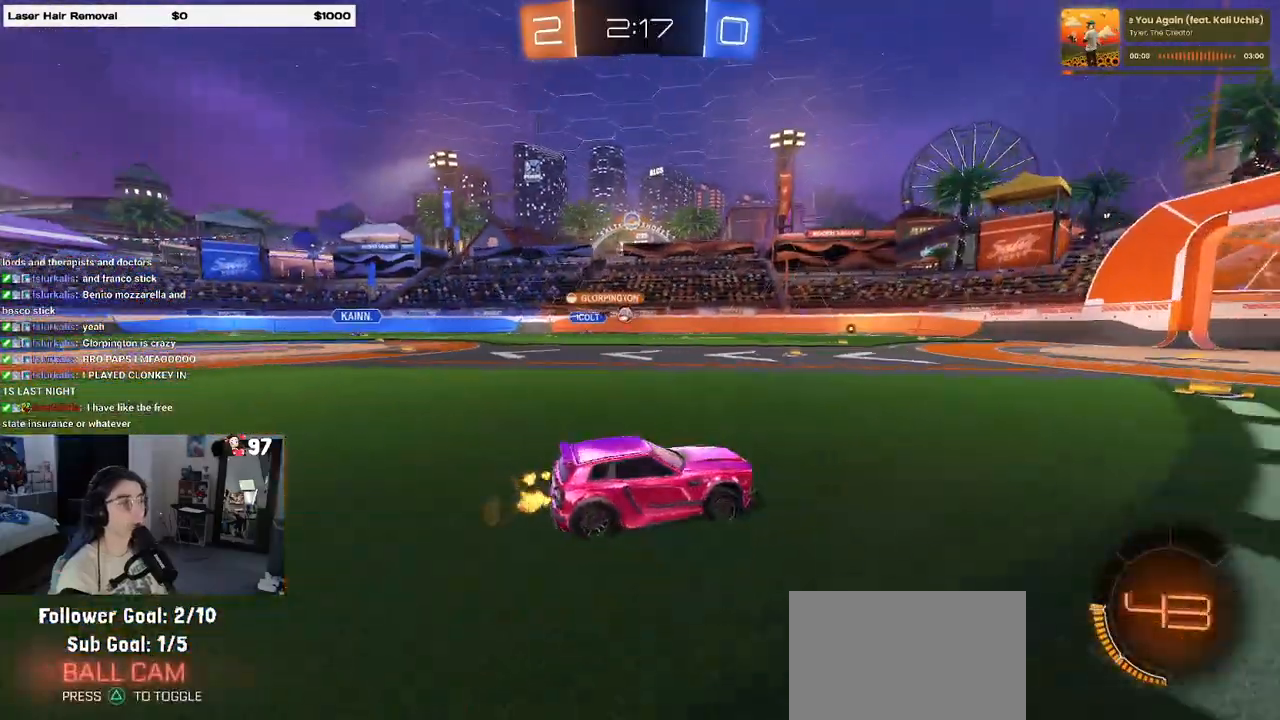
{"buttons": ["R2"], "left_stick": "center", "right_stick": "center", "events": [[150, "left_stick", "center"]]}
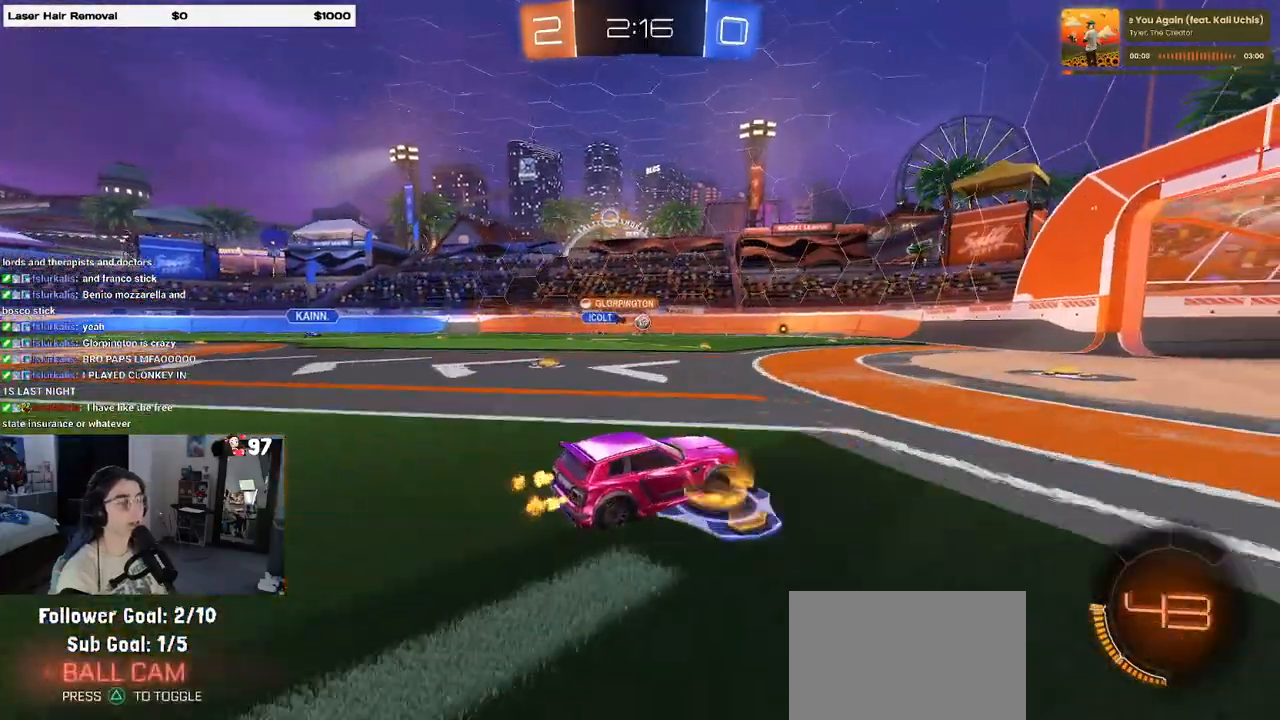
{"buttons": ["R2"], "left_stick": "right", "right_stick": "center", "events": [[133, "left_stick", "right"]]}
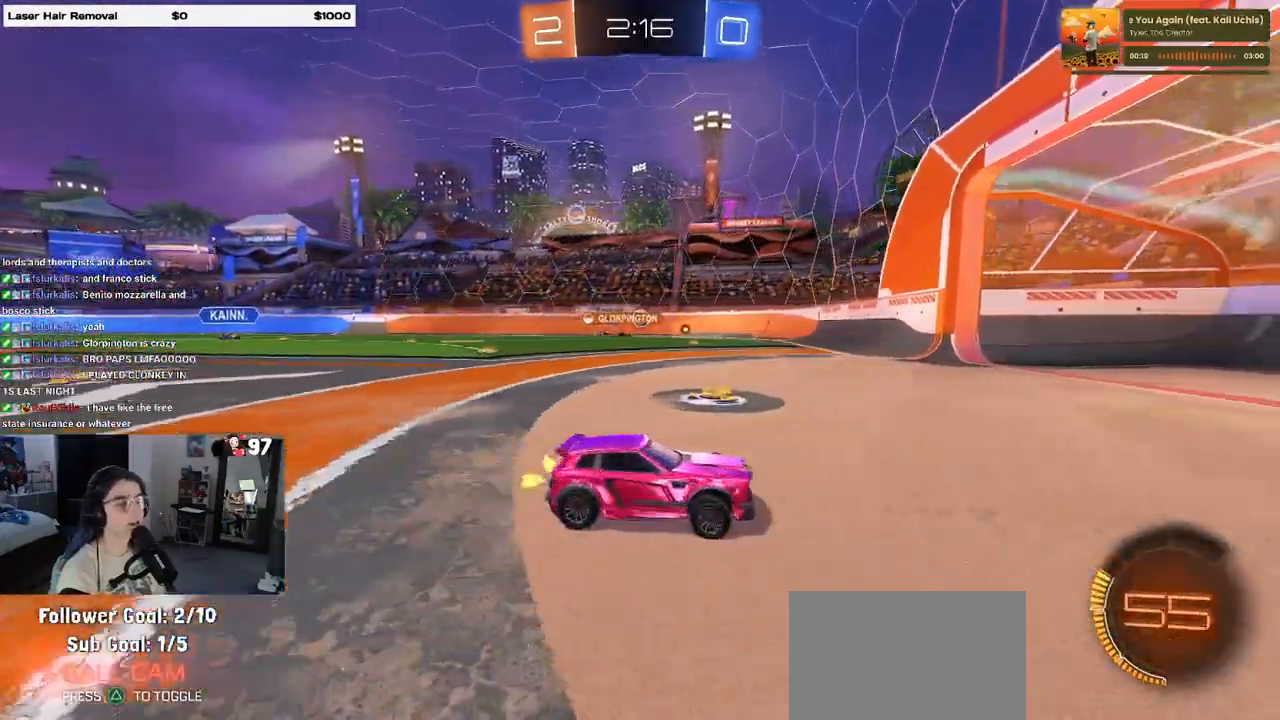
{"buttons": ["R2"], "left_stick": "left", "right_stick": "center", "events": [[50, "left_stick", "center"], [133, "left_stick", "left"], [150, "SQUARE", "down"], [400, "SQUARE", "up"]]}
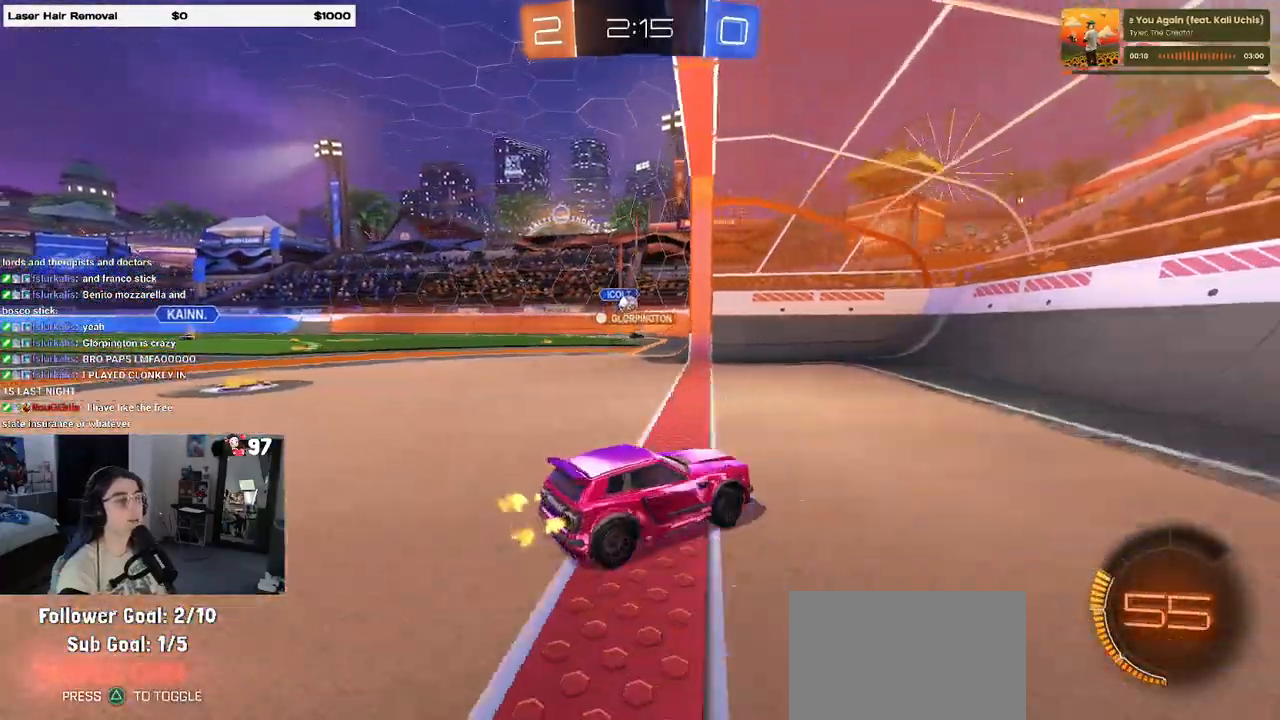
{"buttons": ["L2"], "left_stick": "left", "right_stick": "center", "events": [[467, "R2", "up"], [500, "L2", "down"]]}
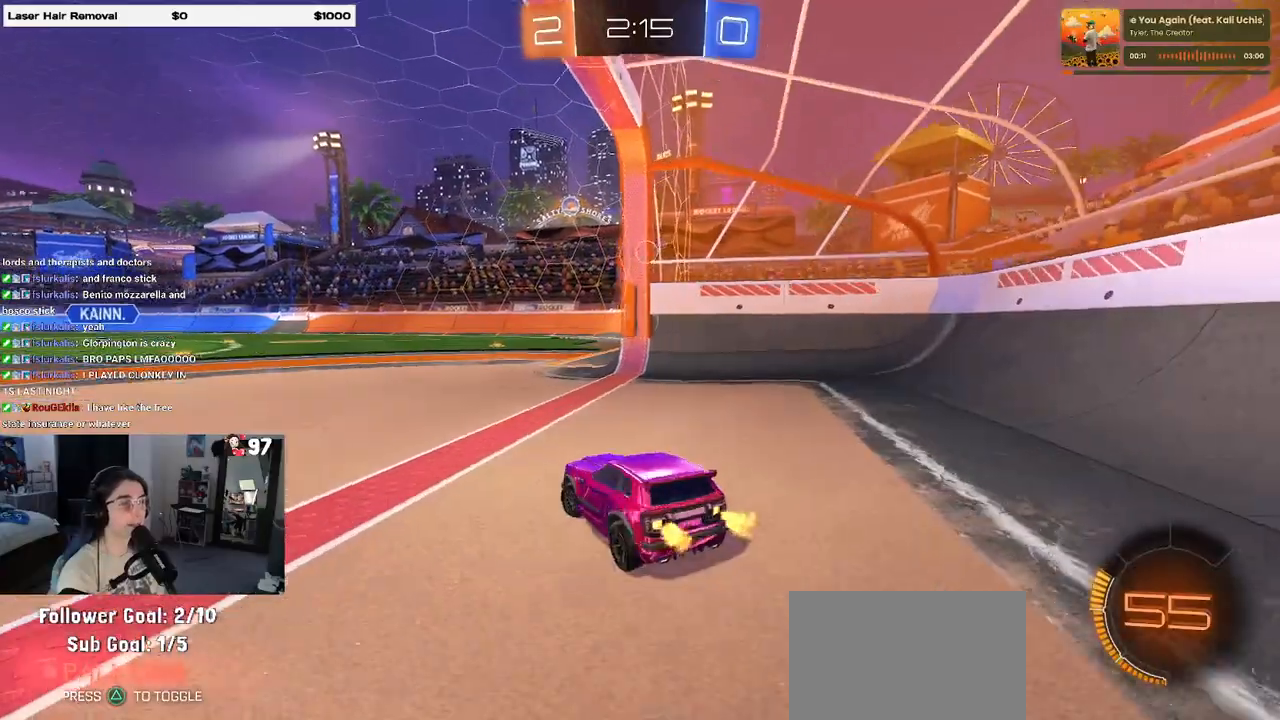
{"buttons": ["R2"], "left_stick": "center", "right_stick": "center", "events": [[117, "L2", "up"], [133, "R2", "down"], [500, "left_stick", "center"]]}
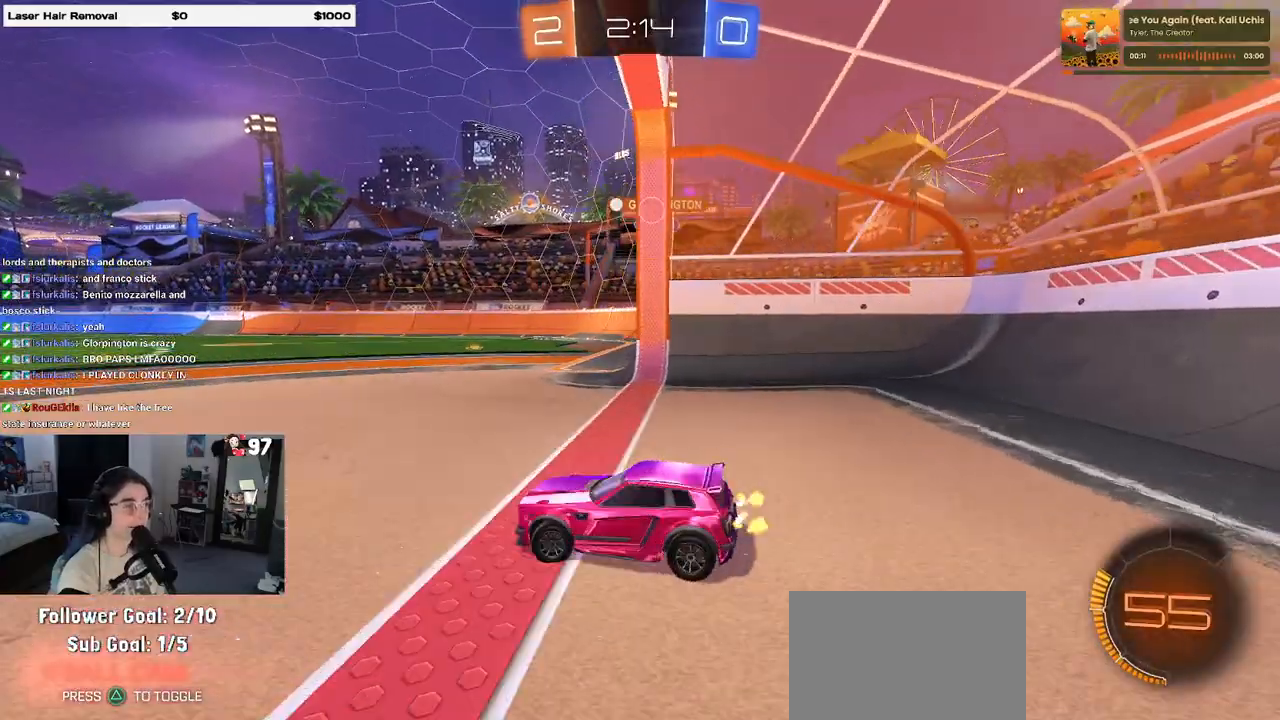
{"buttons": ["R2"], "left_stick": "center", "right_stick": "center", "events": []}
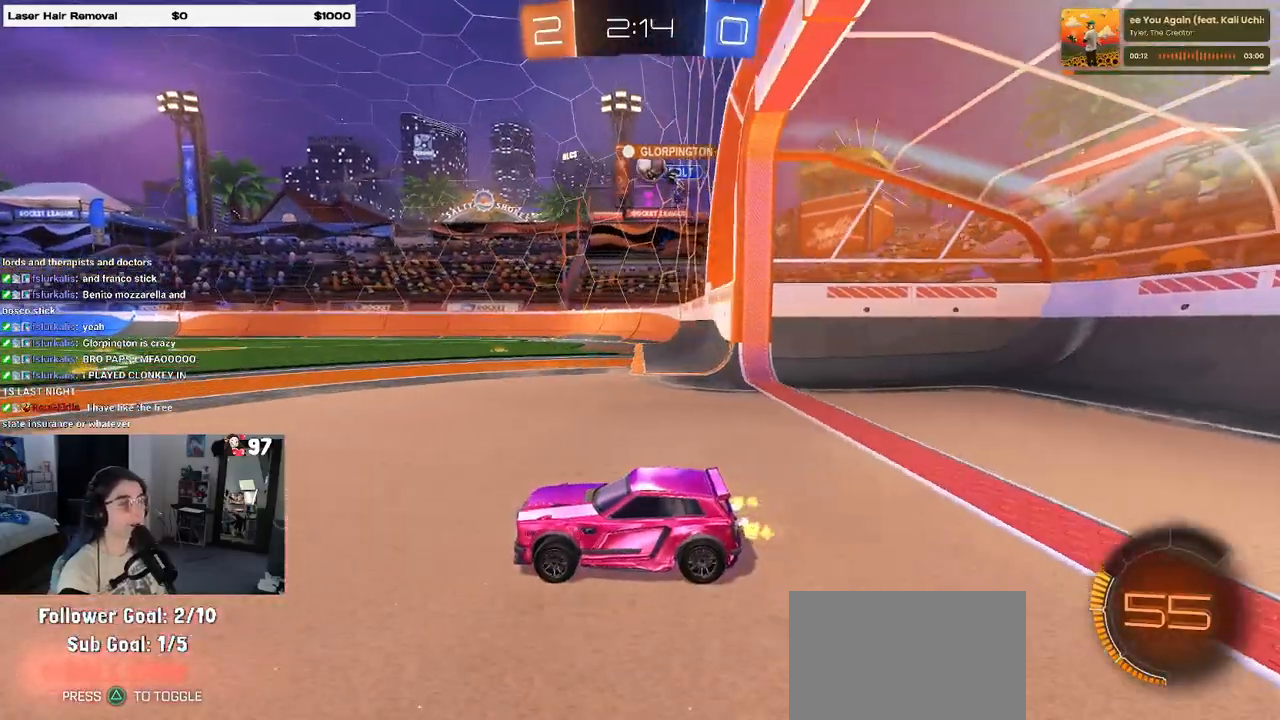
{"buttons": ["L2"], "left_stick": "right", "right_stick": "center", "events": [[300, "R2", "up"], [350, "L2", "down"], [467, "left_stick", "right"]]}